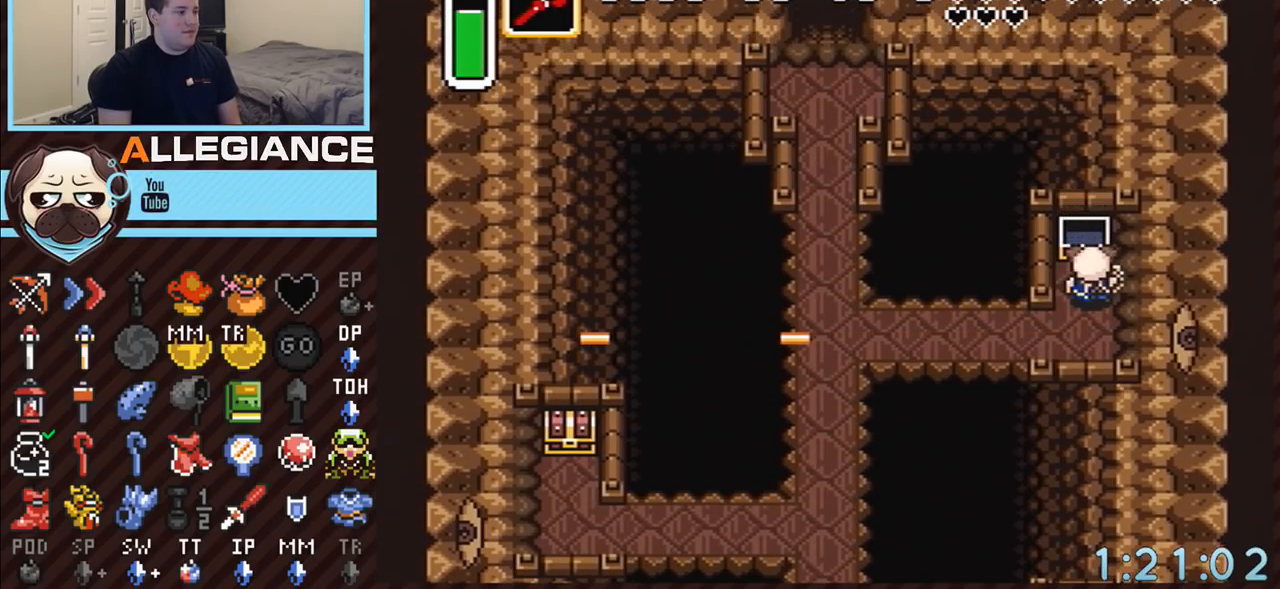
Gameplay with a controller (Nintendo layout); each line is a JSON object with the inputs held at the frame after it. "events" lists button and stick changes between this image and that frame as [ms after this image, input, new state], when the widget could be followed in between. Not read: L3 R3.
{"buttons": ["DPAD_LEFT"], "events": [[283, "DPAD_DOWN", "up"]]}
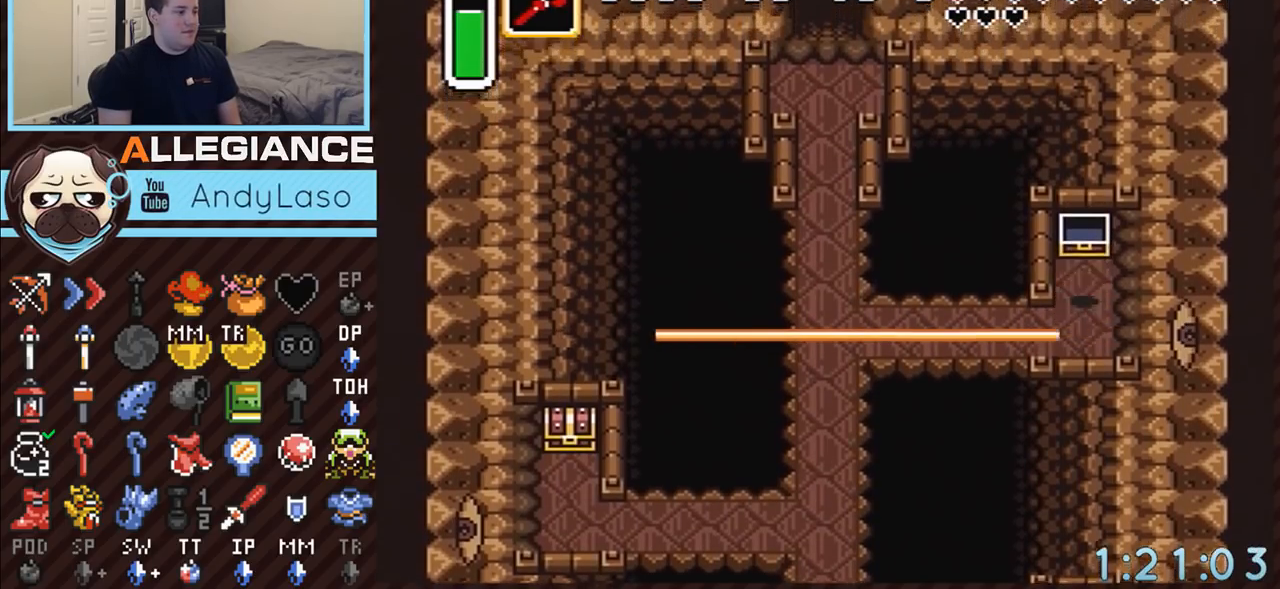
{"buttons": ["DPAD_UP", "DPAD_LEFT"], "events": [[67, "DPAD_DOWN", "down"], [183, "DPAD_DOWN", "up"], [500, "DPAD_UP", "down"]]}
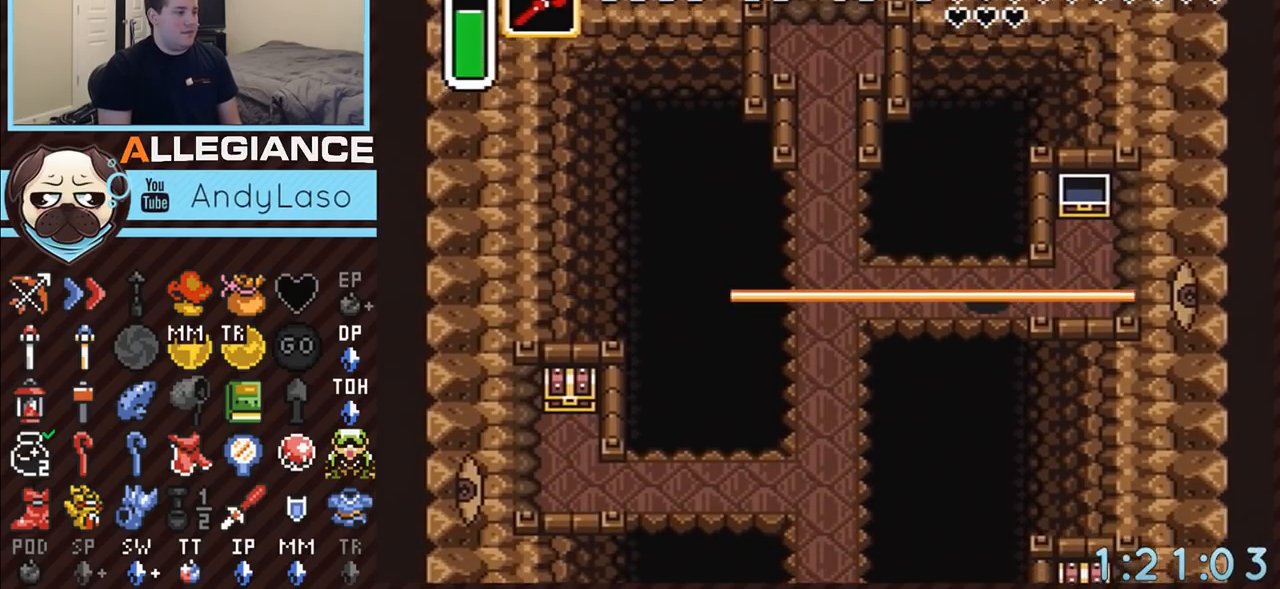
{"buttons": ["DPAD_LEFT"], "events": [[117, "DPAD_UP", "up"]]}
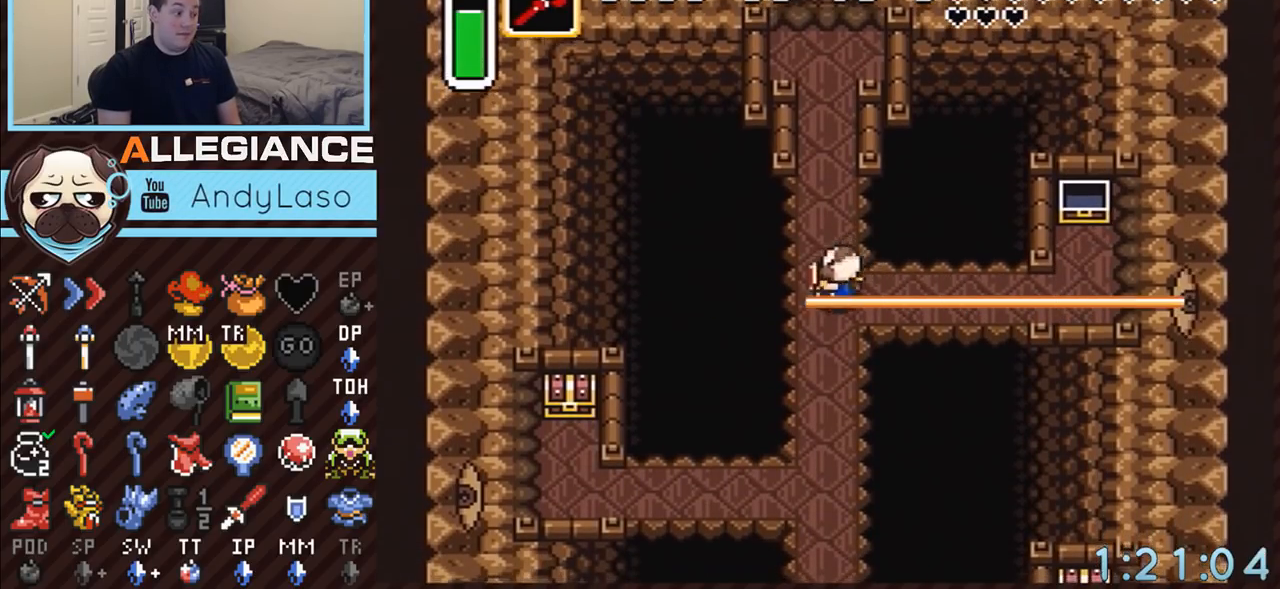
{"buttons": ["DPAD_DOWN"], "events": [[33, "DPAD_DOWN", "down"], [150, "DPAD_LEFT", "up"]]}
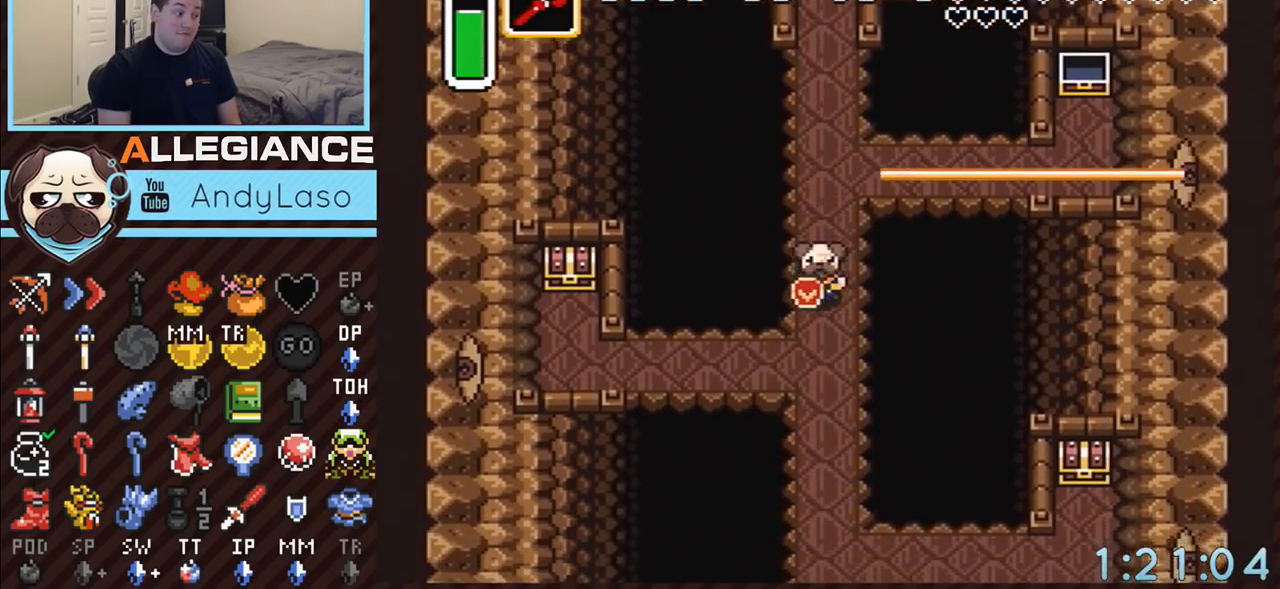
{"buttons": ["A", "DPAD_LEFT"], "events": [[283, "A", "down"], [300, "DPAD_LEFT", "down"], [333, "DPAD_DOWN", "up"]]}
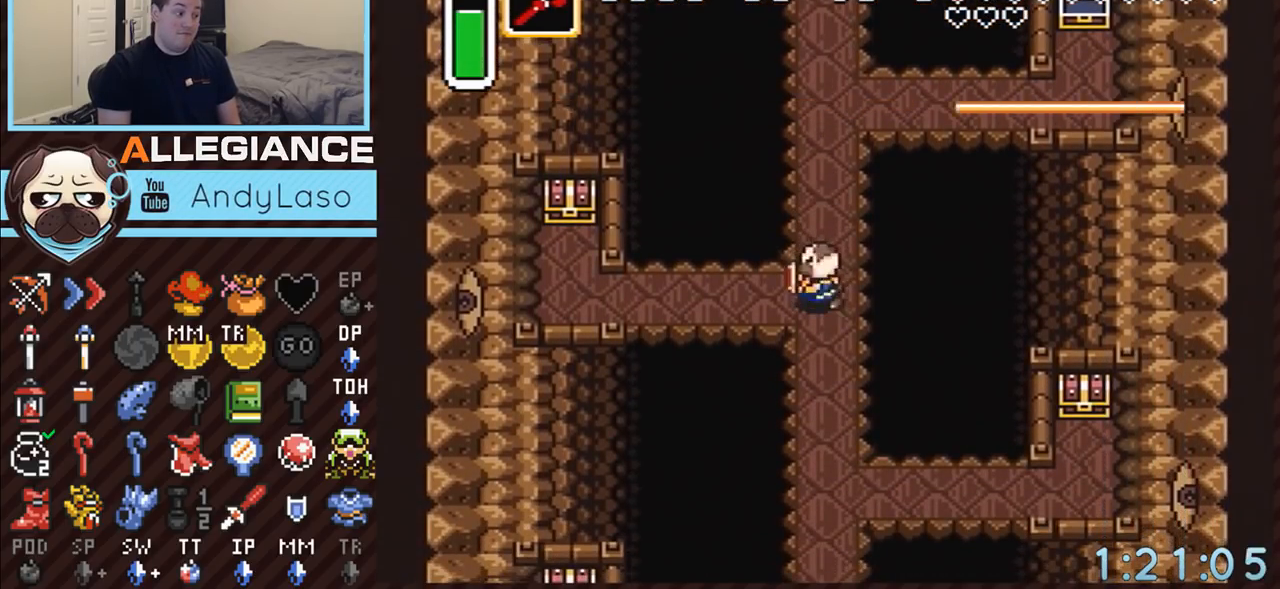
{"buttons": ["A"], "events": [[33, "DPAD_LEFT", "up"]]}
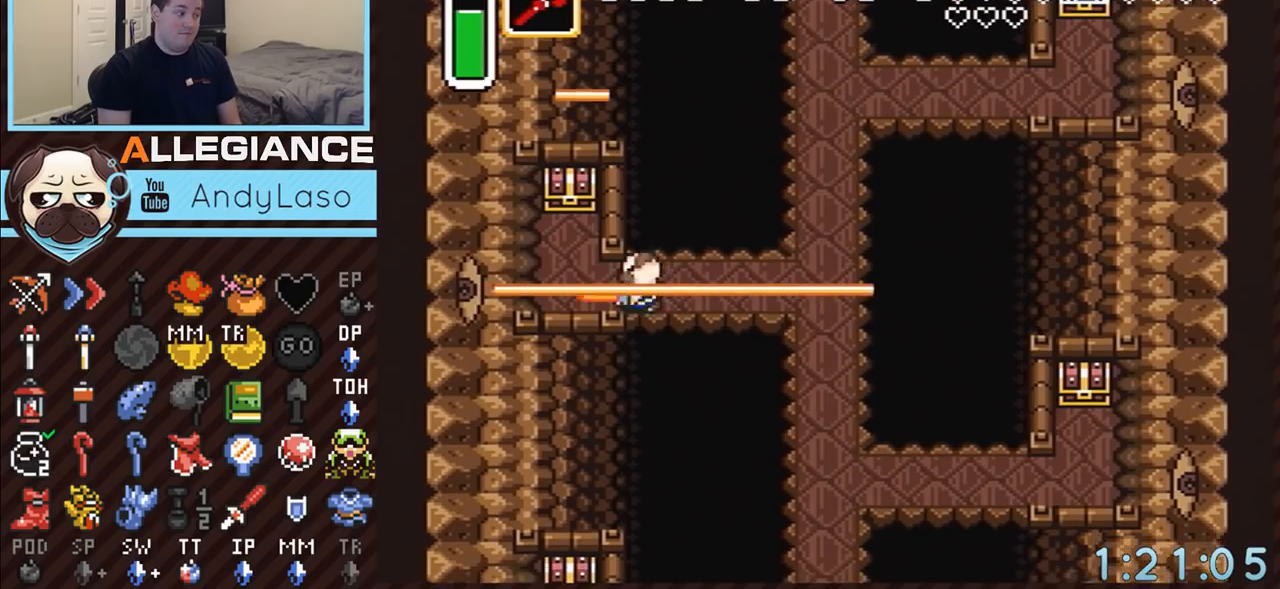
{"buttons": ["A", "DPAD_UP", "DPAD_RIGHT"], "events": [[50, "A", "up"], [150, "DPAD_UP", "down"], [317, "DPAD_RIGHT", "down"], [333, "A", "down"]]}
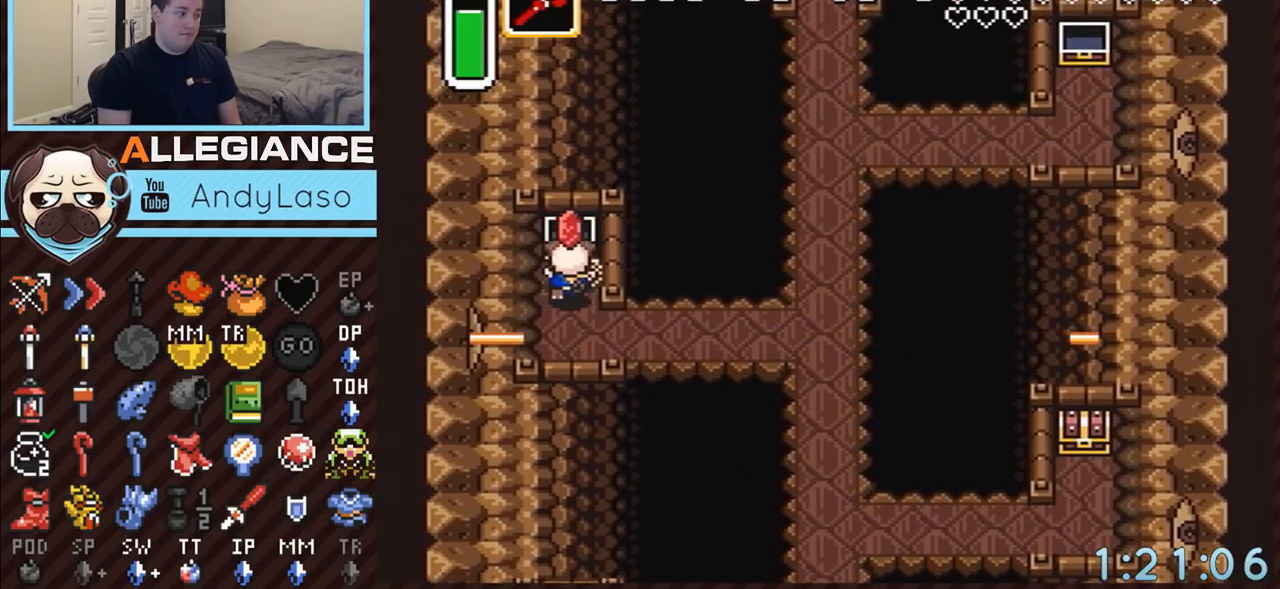
{"buttons": [], "events": [[67, "DPAD_RIGHT", "up"], [117, "DPAD_UP", "up"], [317, "A", "up"]]}
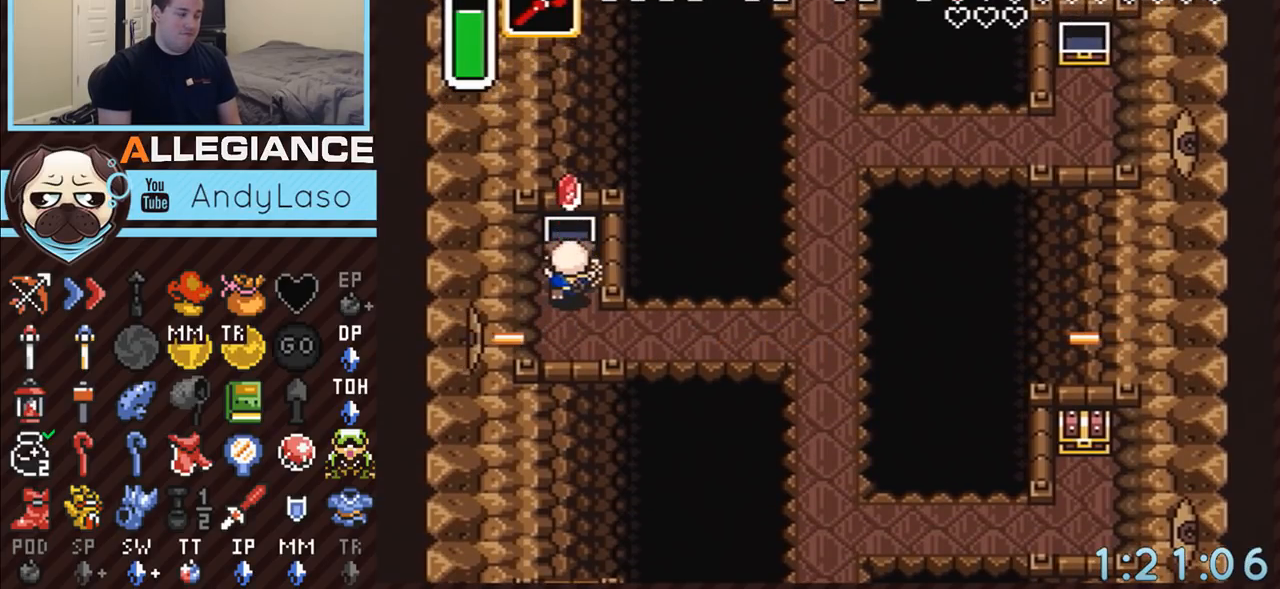
{"buttons": ["DPAD_DOWN", "DPAD_RIGHT"], "events": [[217, "DPAD_DOWN", "down"], [217, "DPAD_RIGHT", "down"]]}
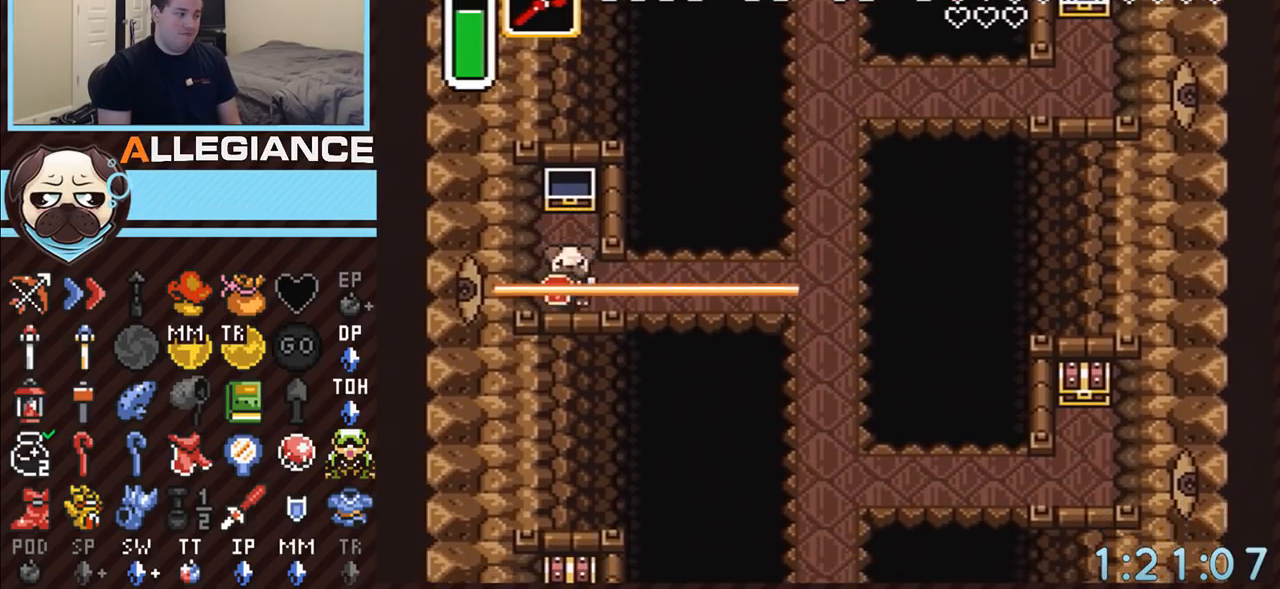
{"buttons": ["DPAD_RIGHT"], "events": [[50, "DPAD_DOWN", "up"], [333, "DPAD_UP", "down"], [467, "DPAD_UP", "up"]]}
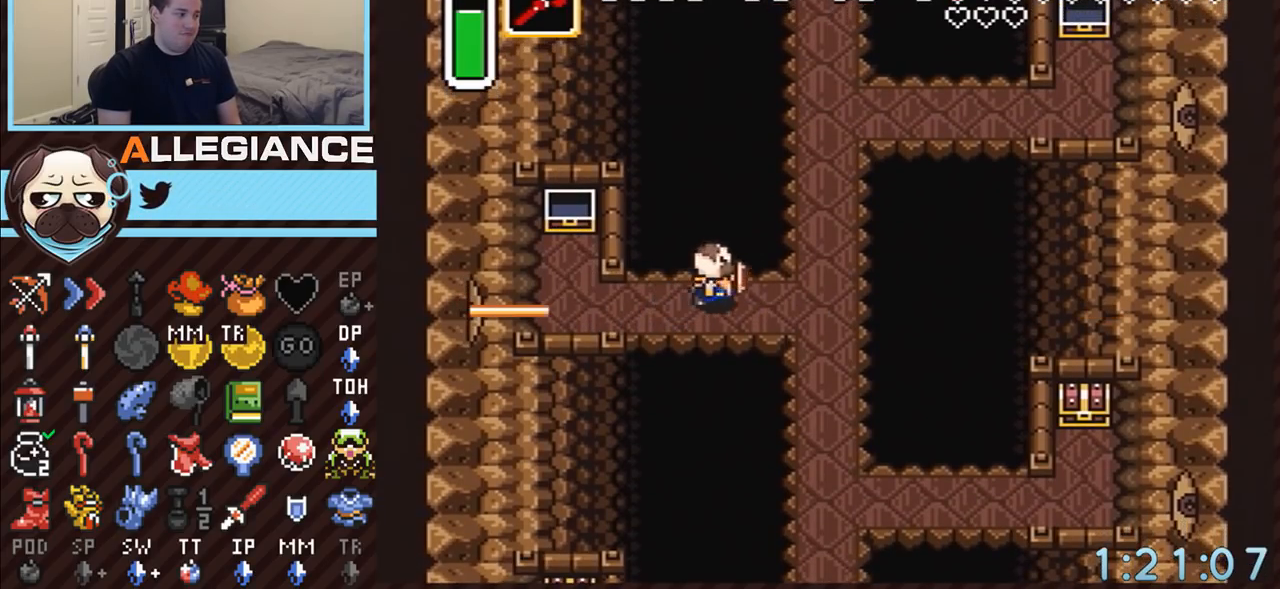
{"buttons": ["DPAD_DOWN"], "events": [[250, "DPAD_DOWN", "down"], [500, "DPAD_RIGHT", "up"]]}
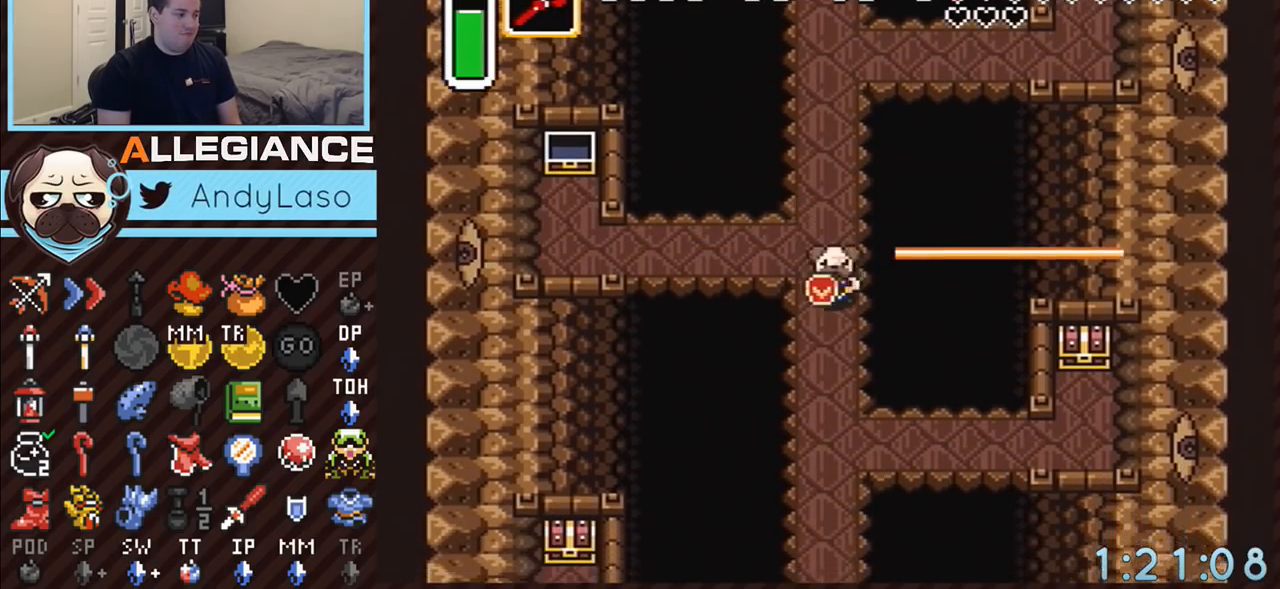
{"buttons": ["DPAD_DOWN"], "events": []}
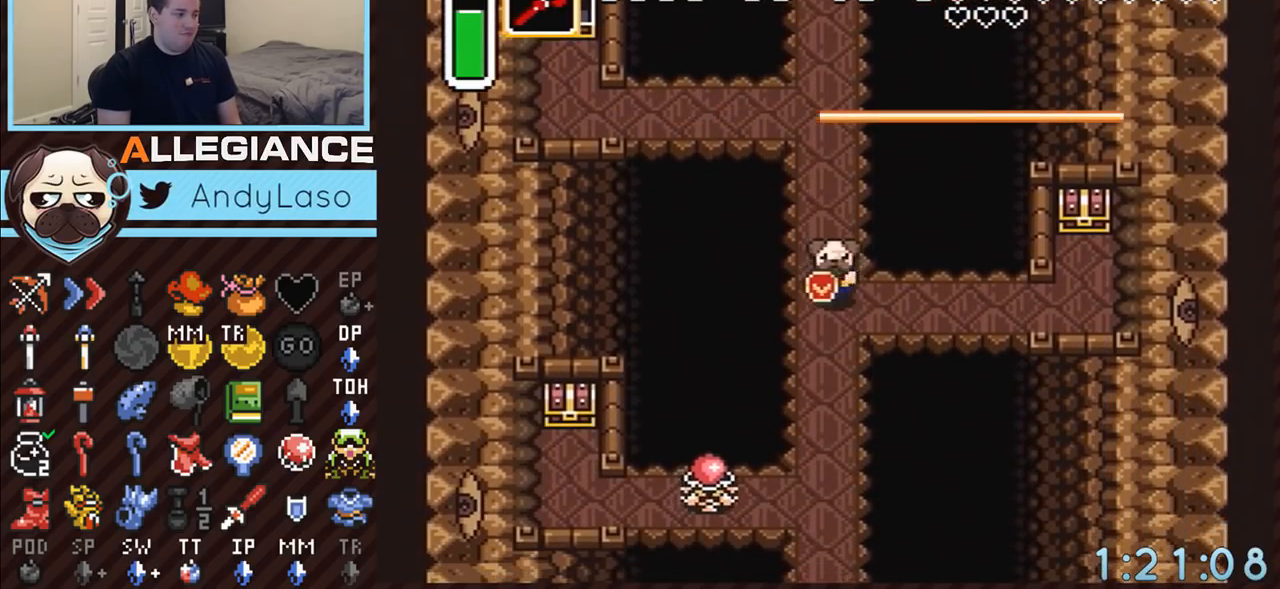
{"buttons": ["A"], "events": [[33, "A", "down"], [50, "DPAD_RIGHT", "down"], [117, "DPAD_DOWN", "up"], [333, "DPAD_RIGHT", "up"]]}
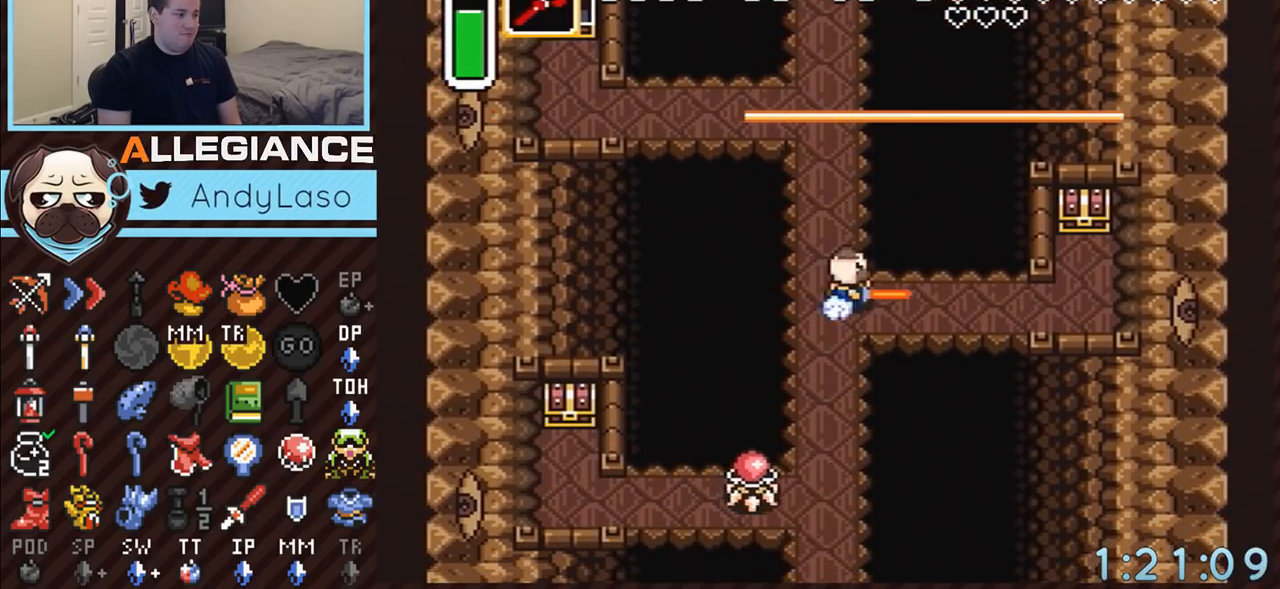
{"buttons": ["DPAD_UP"], "events": [[300, "A", "up"], [433, "DPAD_UP", "down"]]}
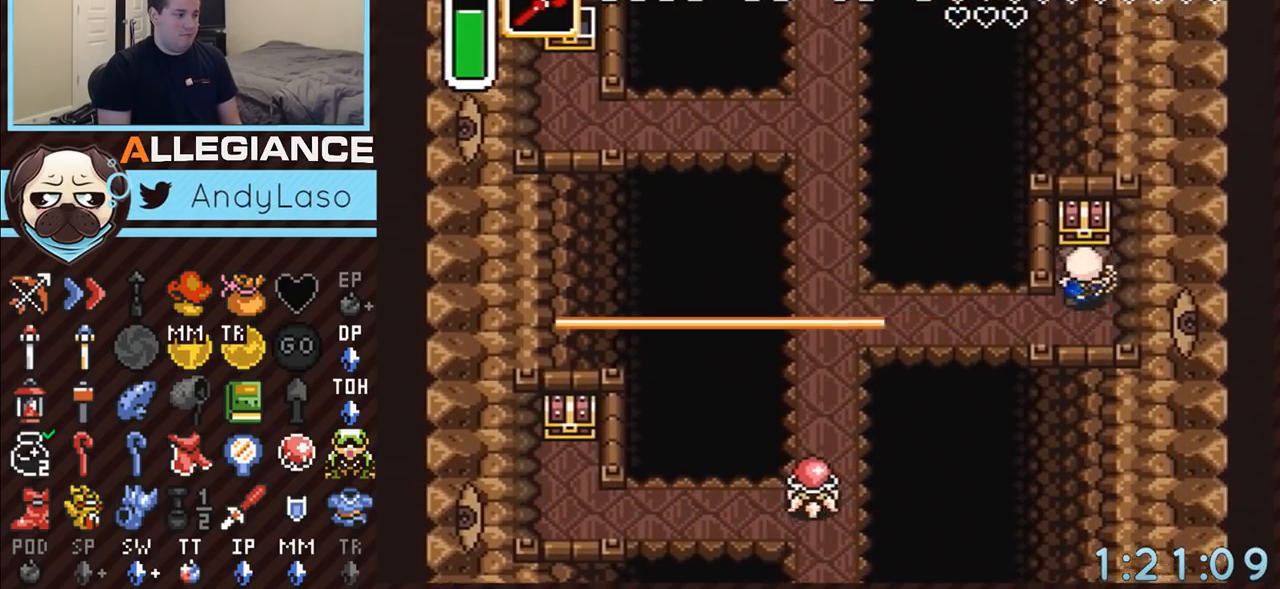
{"buttons": ["A"], "events": [[117, "A", "down"], [217, "DPAD_UP", "up"]]}
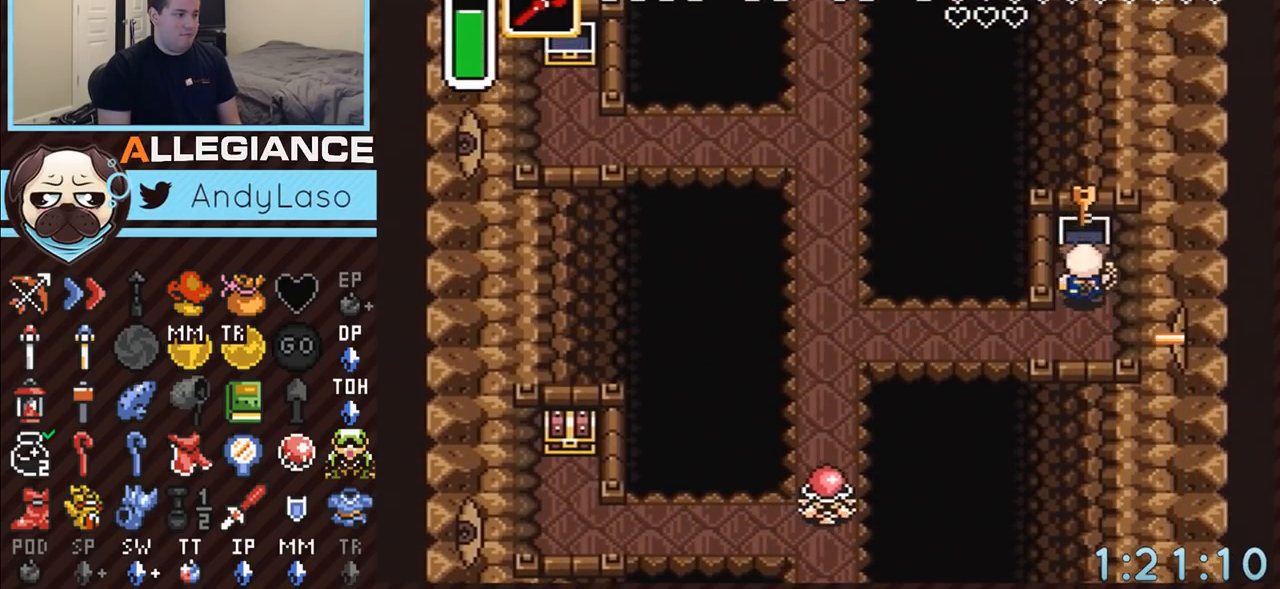
{"buttons": [], "events": [[117, "A", "up"]]}
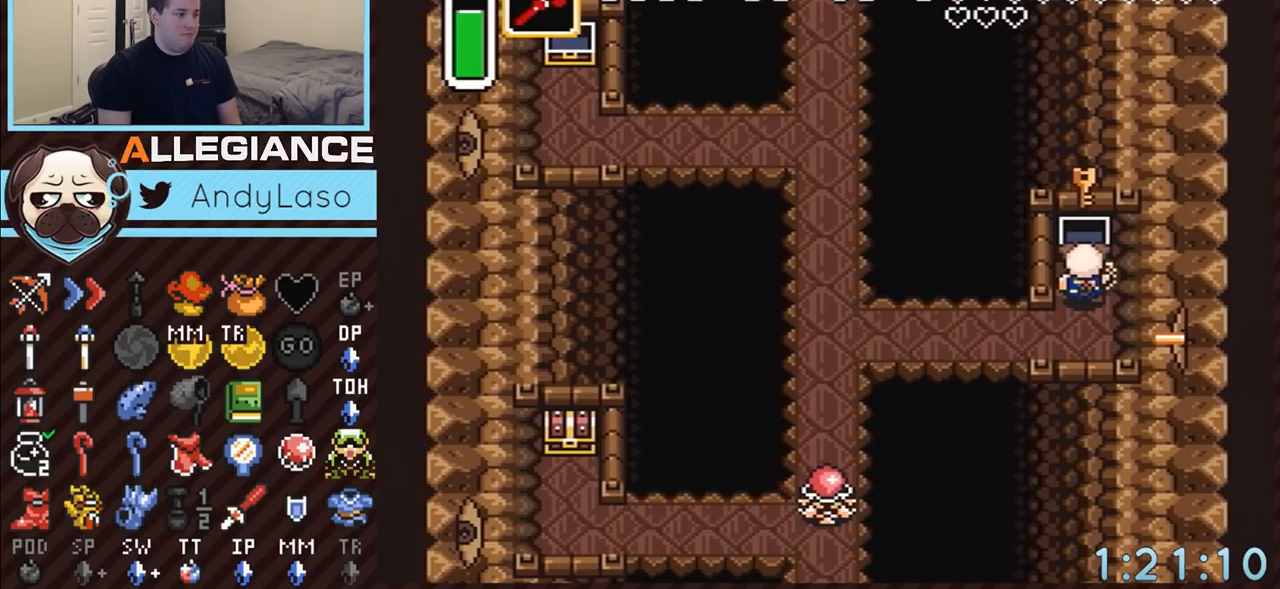
{"buttons": ["DPAD_LEFT"], "events": [[183, "DPAD_DOWN", "down"], [183, "DPAD_LEFT", "down"], [367, "DPAD_DOWN", "up"]]}
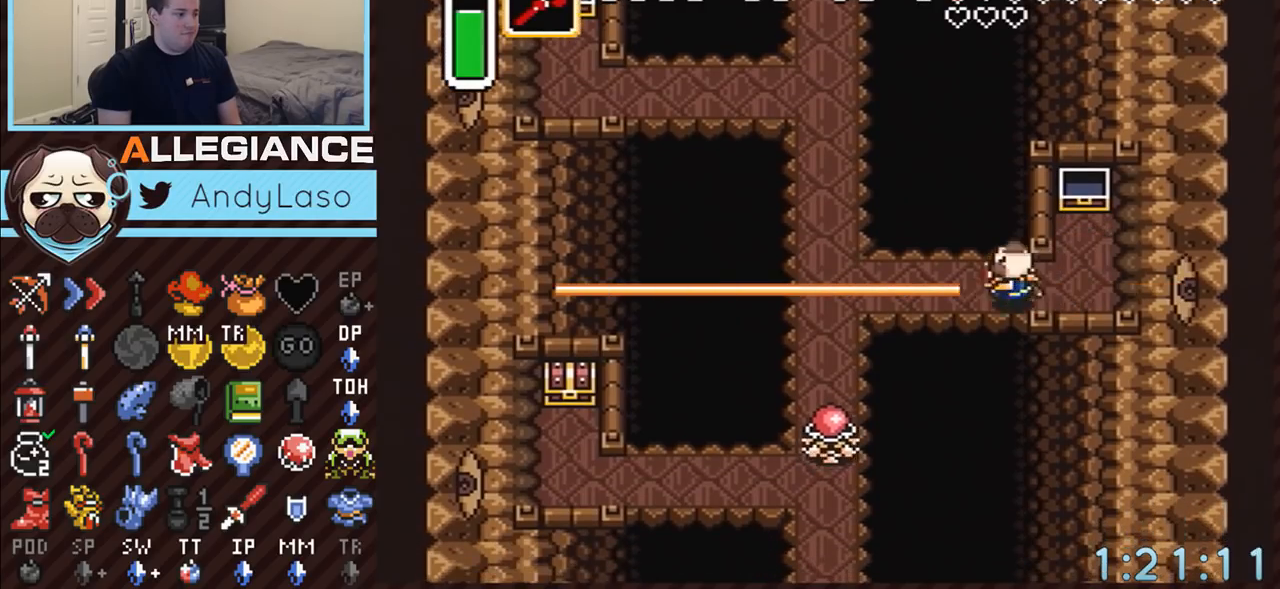
{"buttons": ["DPAD_LEFT"], "events": [[117, "DPAD_UP", "down"], [250, "DPAD_UP", "up"]]}
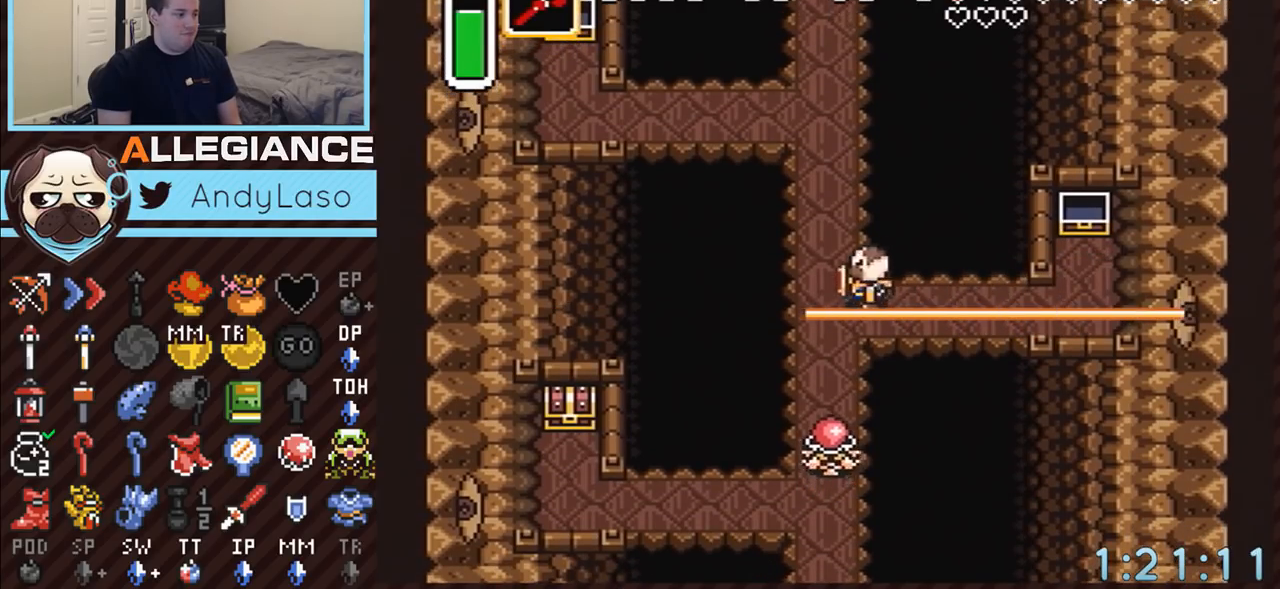
{"buttons": ["DPAD_DOWN"], "events": [[117, "DPAD_DOWN", "down"], [317, "DPAD_LEFT", "up"]]}
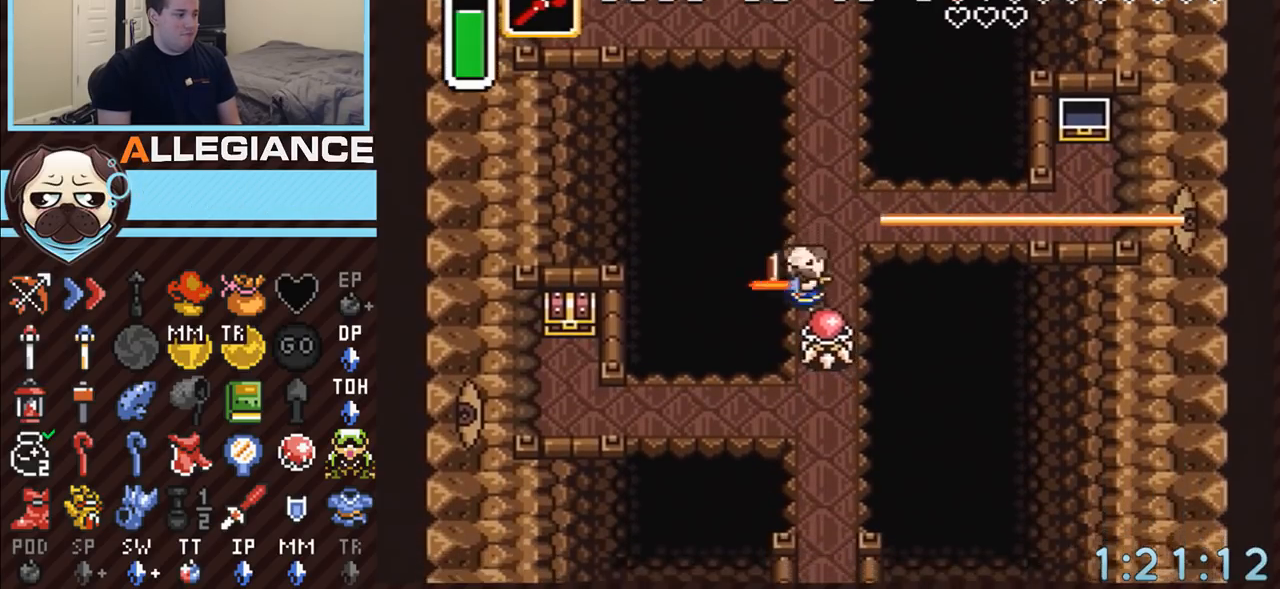
{"buttons": ["DPAD_DOWN", "DPAD_RIGHT"], "events": [[33, "B", "down"], [83, "DPAD_RIGHT", "down"], [183, "B", "up"]]}
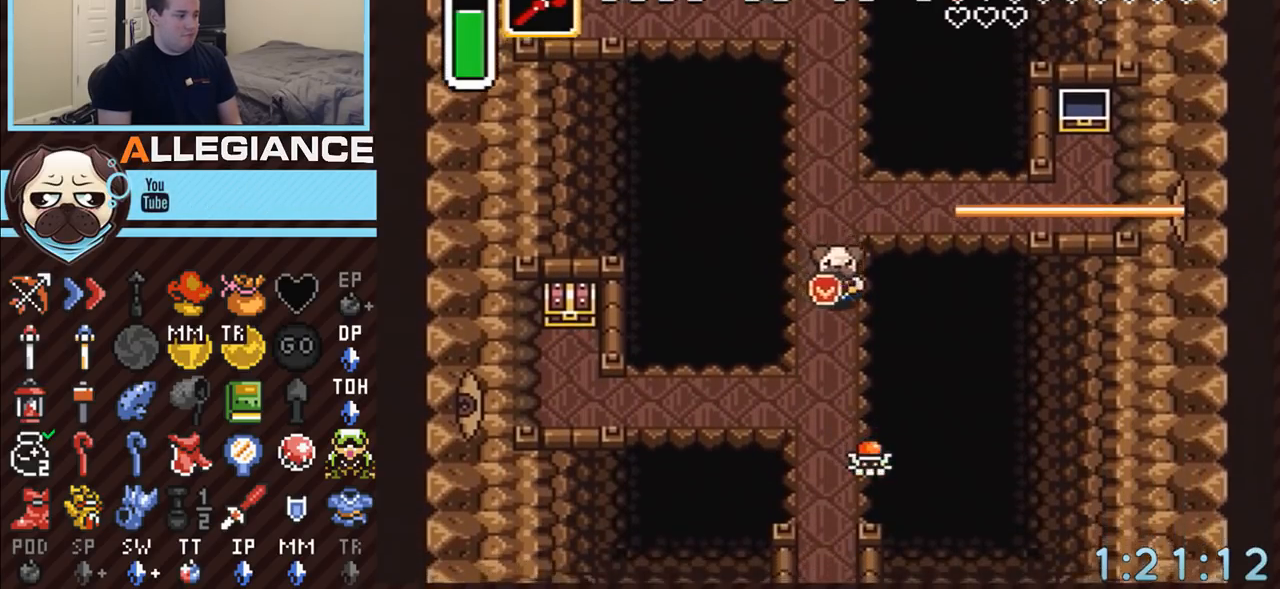
{"buttons": ["A", "DPAD_LEFT"], "events": [[50, "DPAD_RIGHT", "up"], [417, "A", "down"], [417, "DPAD_LEFT", "down"], [433, "DPAD_DOWN", "up"]]}
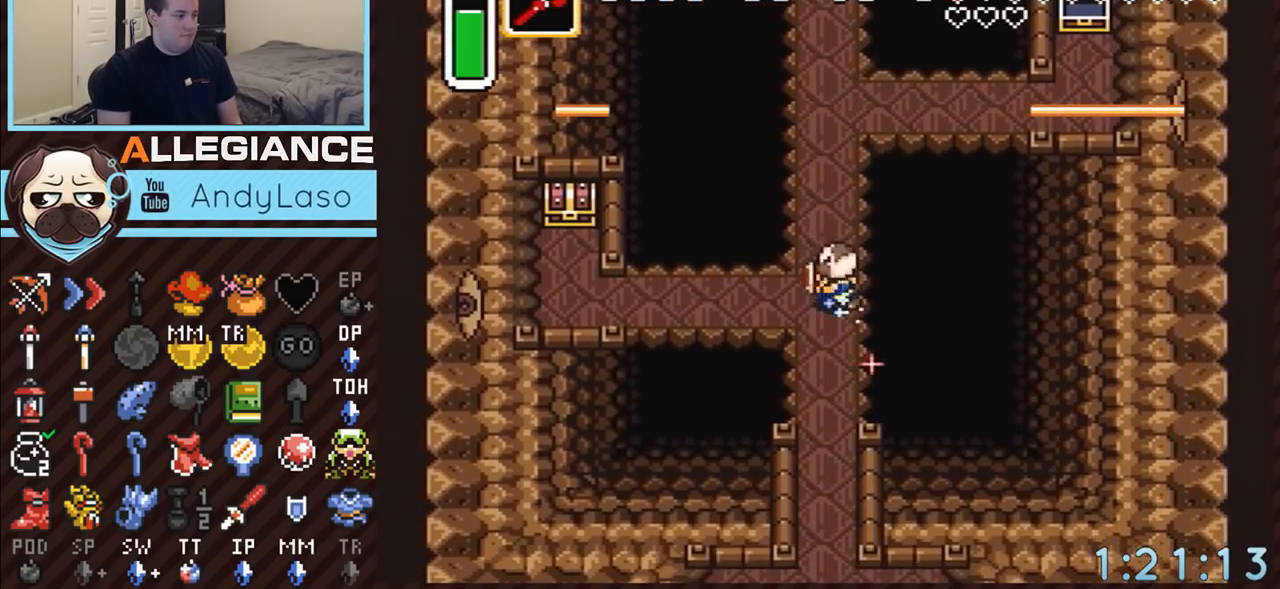
{"buttons": ["A"], "events": [[83, "DPAD_LEFT", "up"]]}
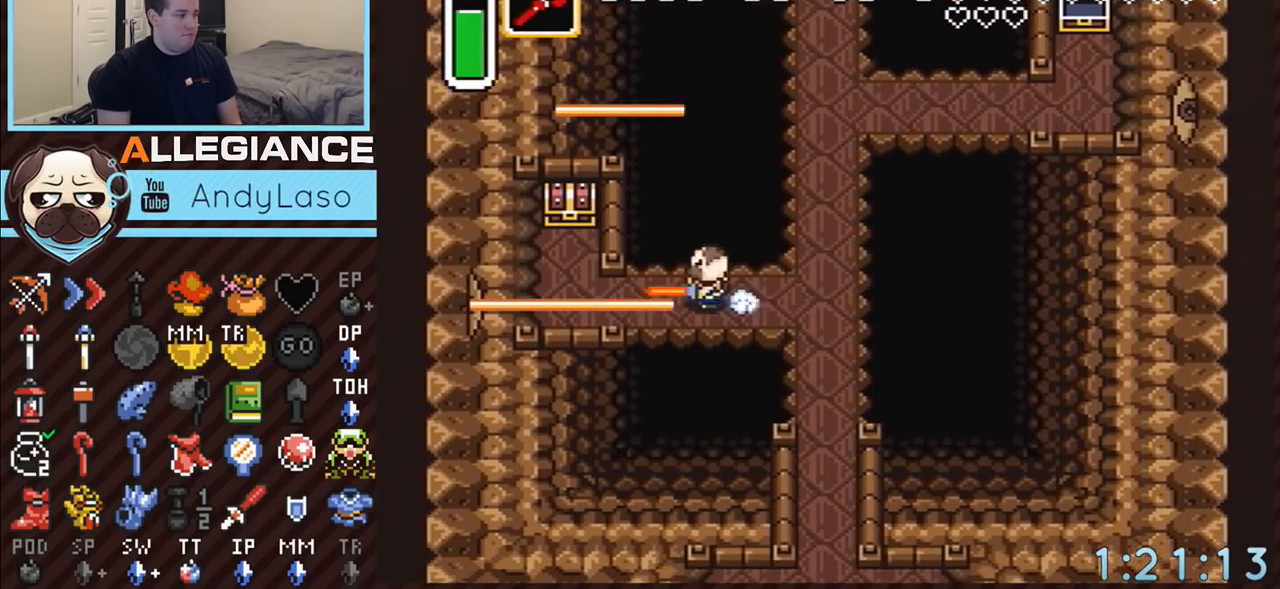
{"buttons": ["A", "DPAD_UP"], "events": [[150, "A", "up"], [283, "DPAD_UP", "down"], [500, "A", "down"]]}
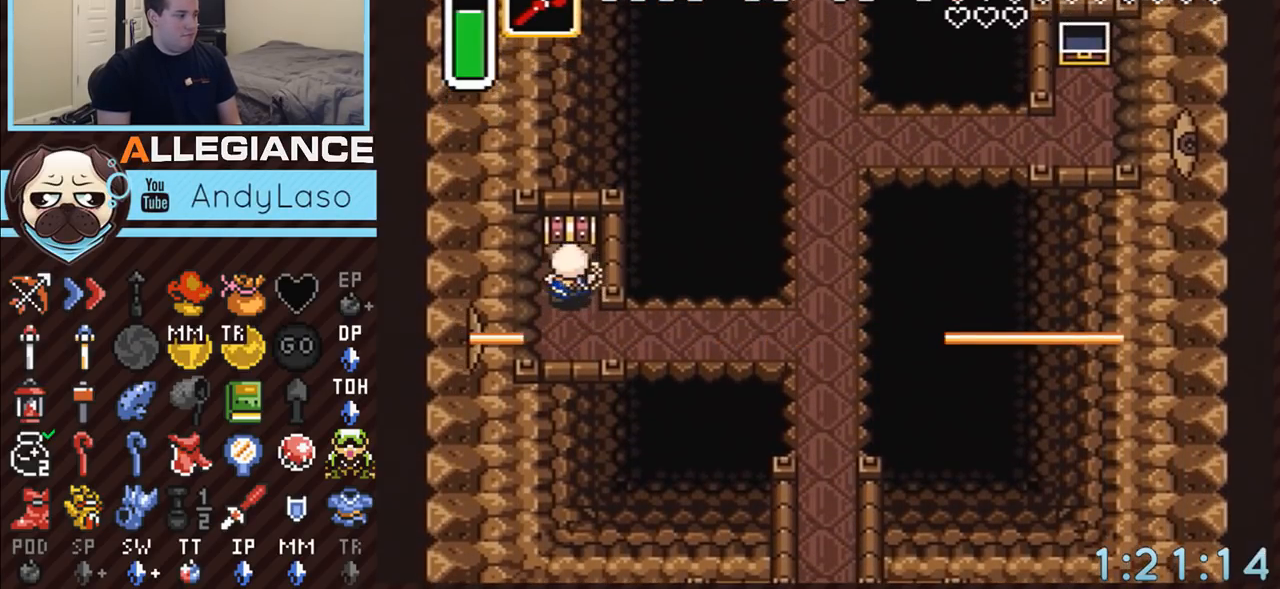
{"buttons": [], "events": [[183, "DPAD_UP", "up"], [300, "A", "up"]]}
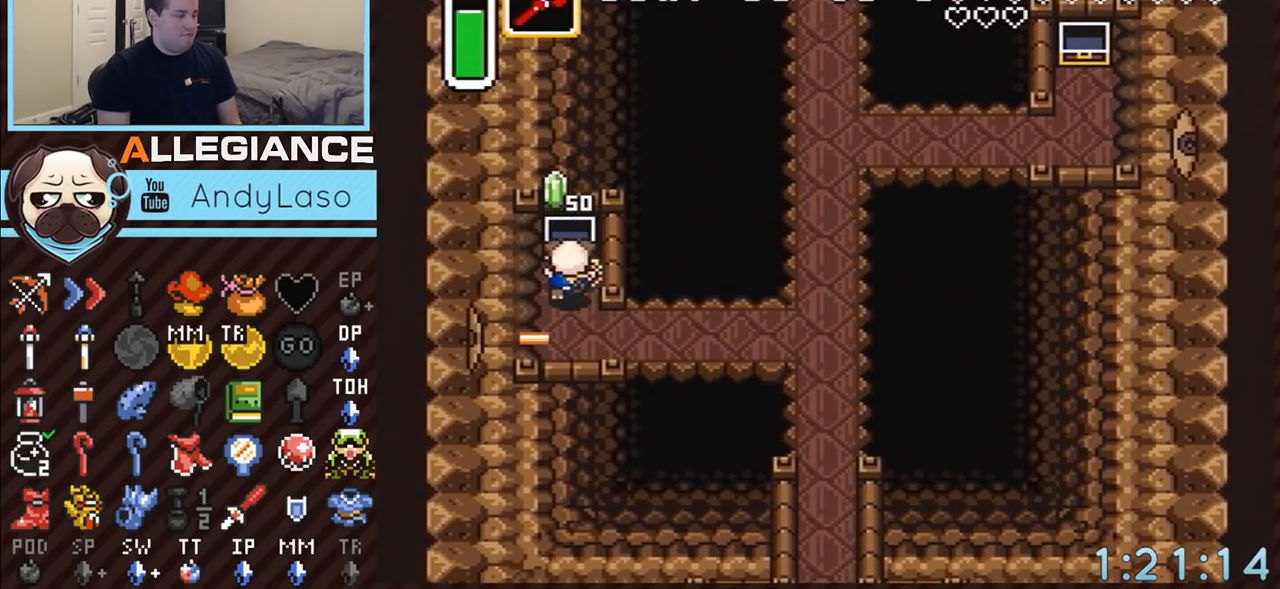
{"buttons": ["DPAD_DOWN", "DPAD_RIGHT"], "events": [[83, "DPAD_DOWN", "down"], [83, "DPAD_RIGHT", "down"]]}
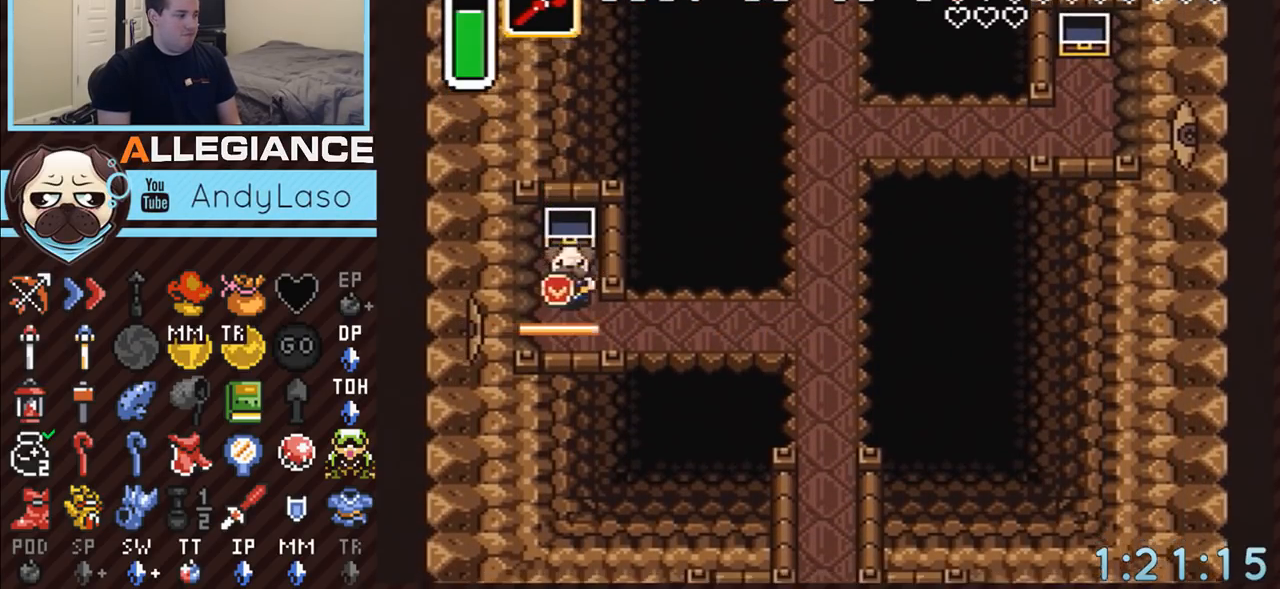
{"buttons": ["DPAD_UP", "DPAD_RIGHT"], "events": [[217, "DPAD_DOWN", "up"], [467, "DPAD_UP", "down"]]}
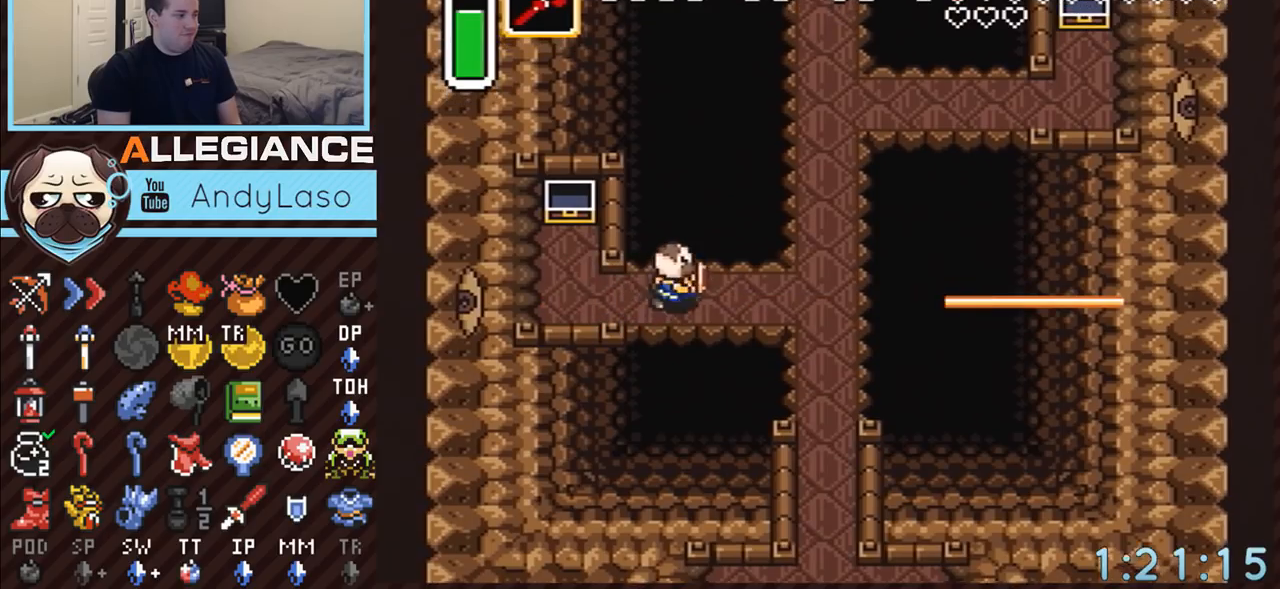
{"buttons": ["DPAD_RIGHT"], "events": [[117, "DPAD_UP", "up"]]}
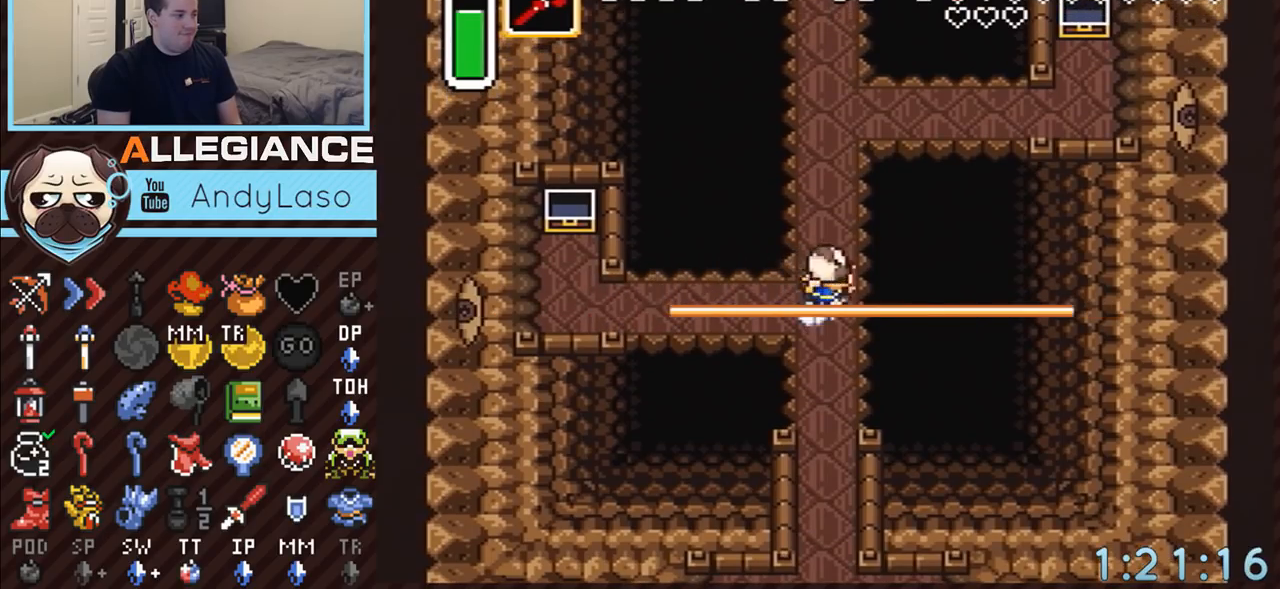
{"buttons": ["A"], "events": [[33, "A", "down"], [83, "DPAD_RIGHT", "up"], [83, "DPAD_UP", "down"], [283, "DPAD_UP", "up"]]}
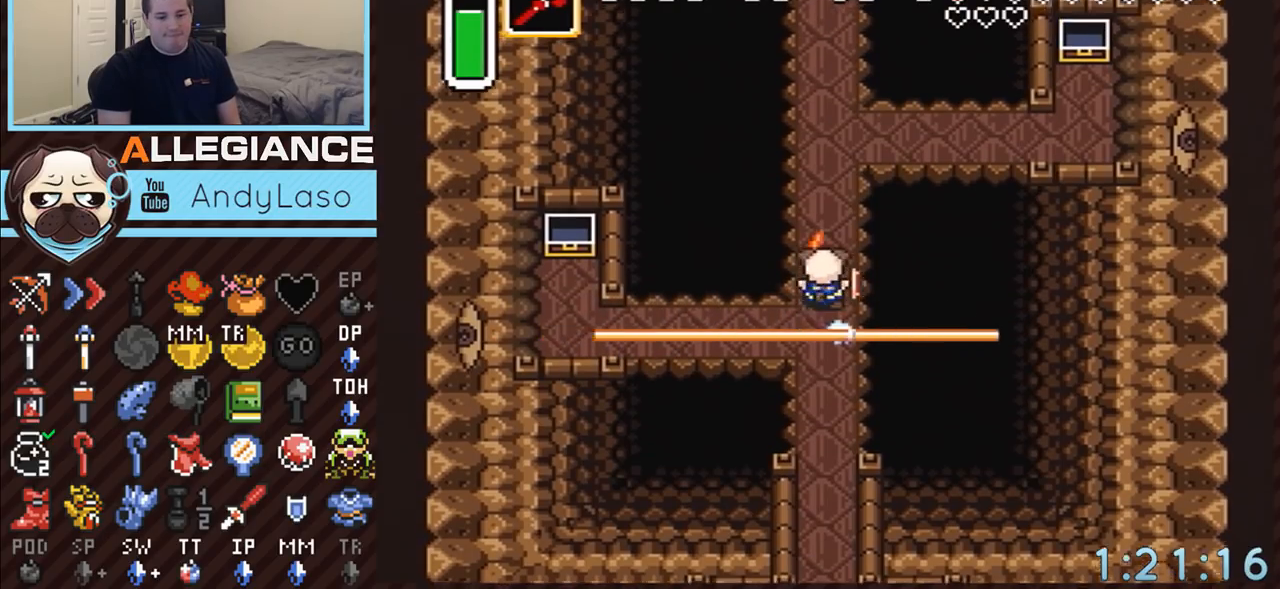
{"buttons": [], "events": [[33, "A", "up"]]}